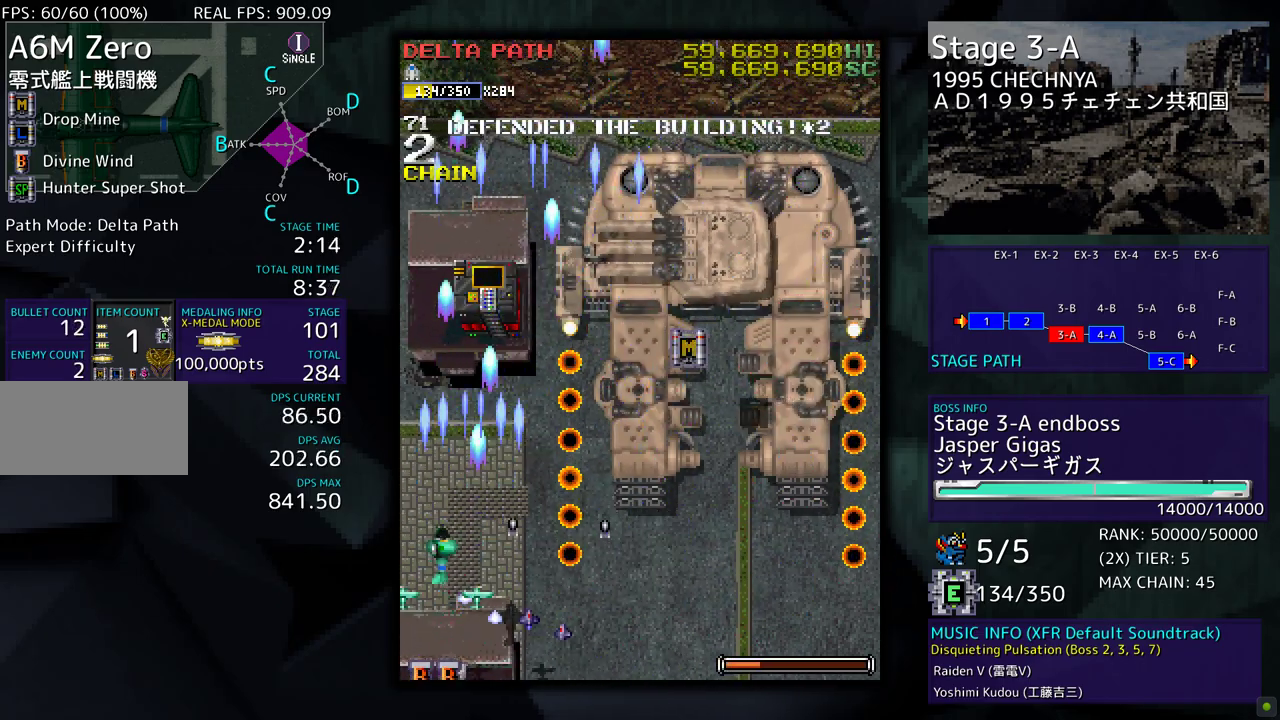
Gameplay with a controller (arcade stick); each line is a JSON object with the inputs held at the frame after it. "events" lists button and stick changes between this image and that frame as [ms after this image, input, new state], when the widget could be followed in between. Not read: L3 R3 other_buttons.
{"buttons": ["DPAD_DOWN"], "events": [[50, "DPAD_LEFT", "up"], [417, "DPAD_RIGHT", "down"], [450, "DPAD_DOWN", "down"], [450, "DPAD_UP", "up"], [483, "DPAD_RIGHT", "up"]]}
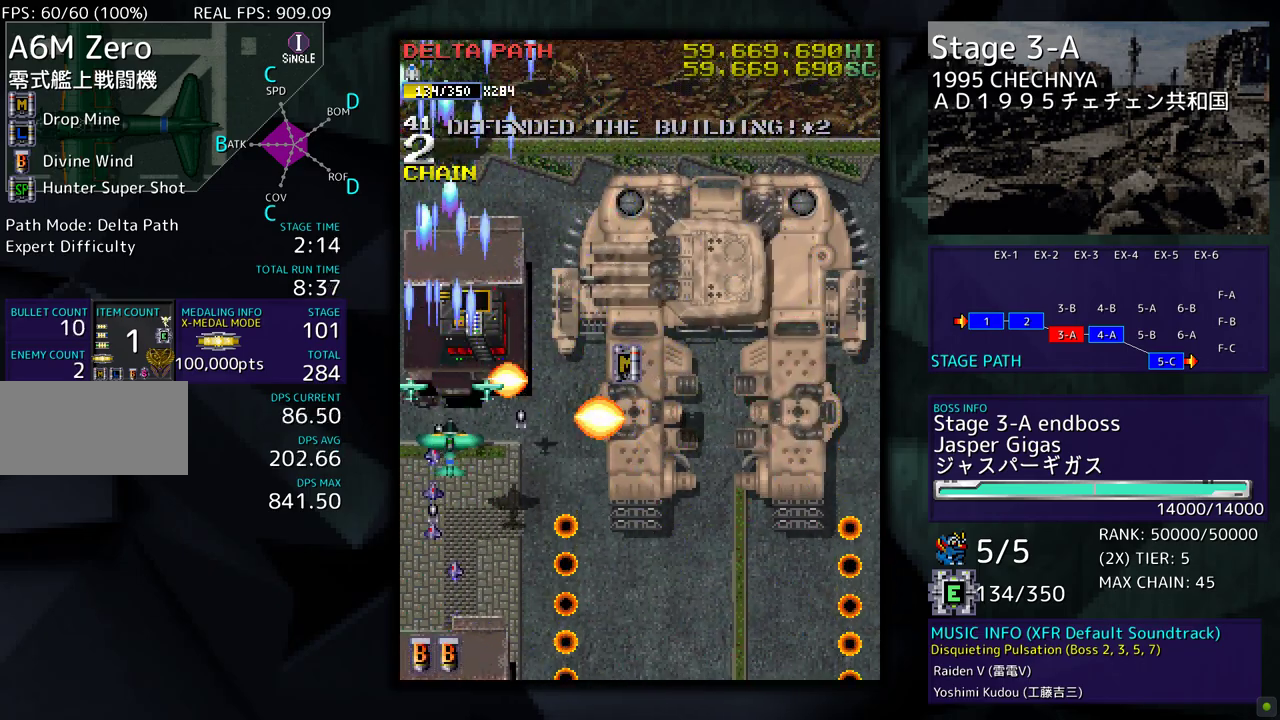
{"buttons": ["DPAD_DOWN"], "events": [[267, "DPAD_DOWN", "up"], [350, "DPAD_DOWN", "down"]]}
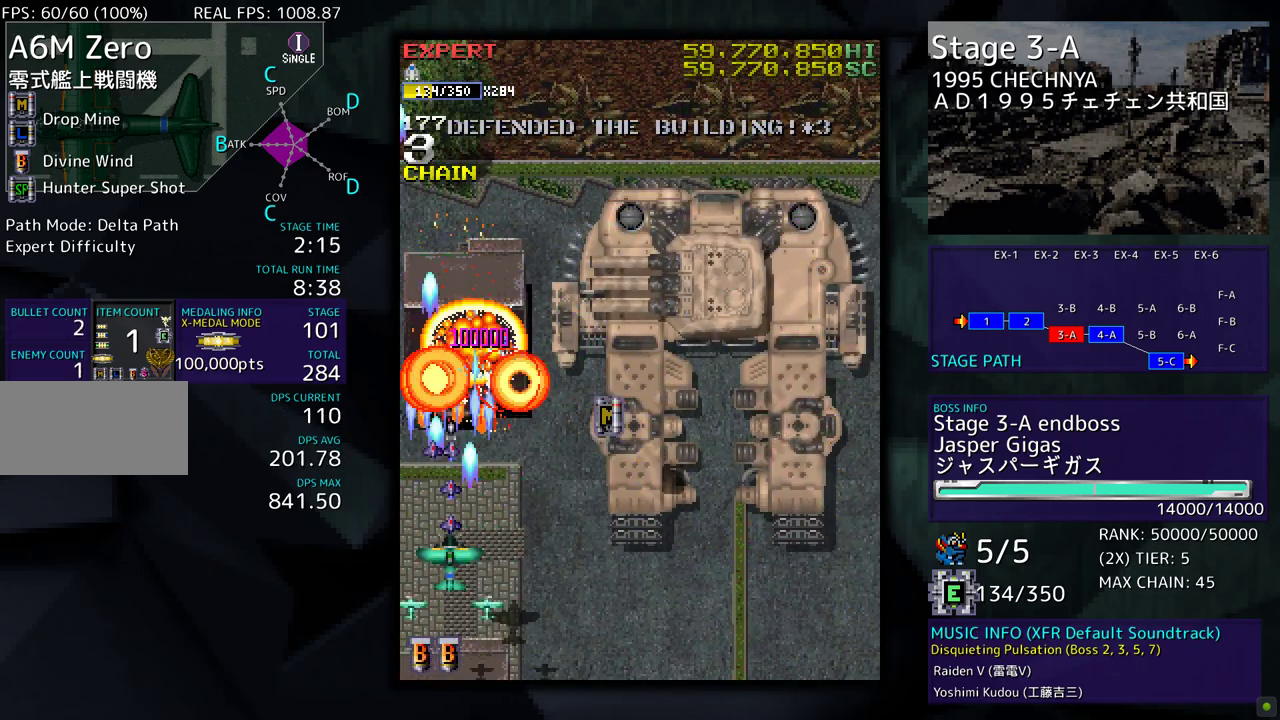
{"buttons": ["DPAD_DOWN", "DPAD_RIGHT"], "events": [[133, "DPAD_DOWN", "up"], [183, "DPAD_DOWN", "down"], [200, "DPAD_RIGHT", "down"]]}
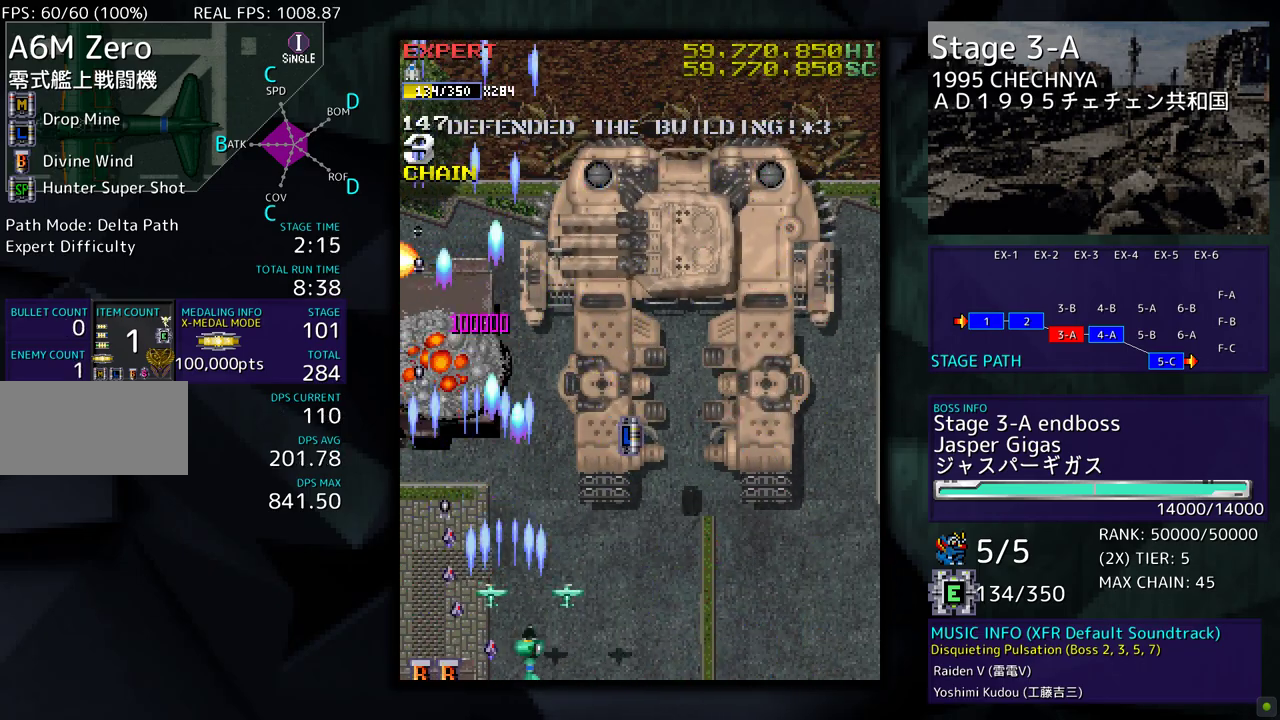
{"buttons": ["DPAD_UP"], "events": [[83, "DPAD_DOWN", "up"], [117, "DPAD_UP", "down"], [483, "DPAD_RIGHT", "up"]]}
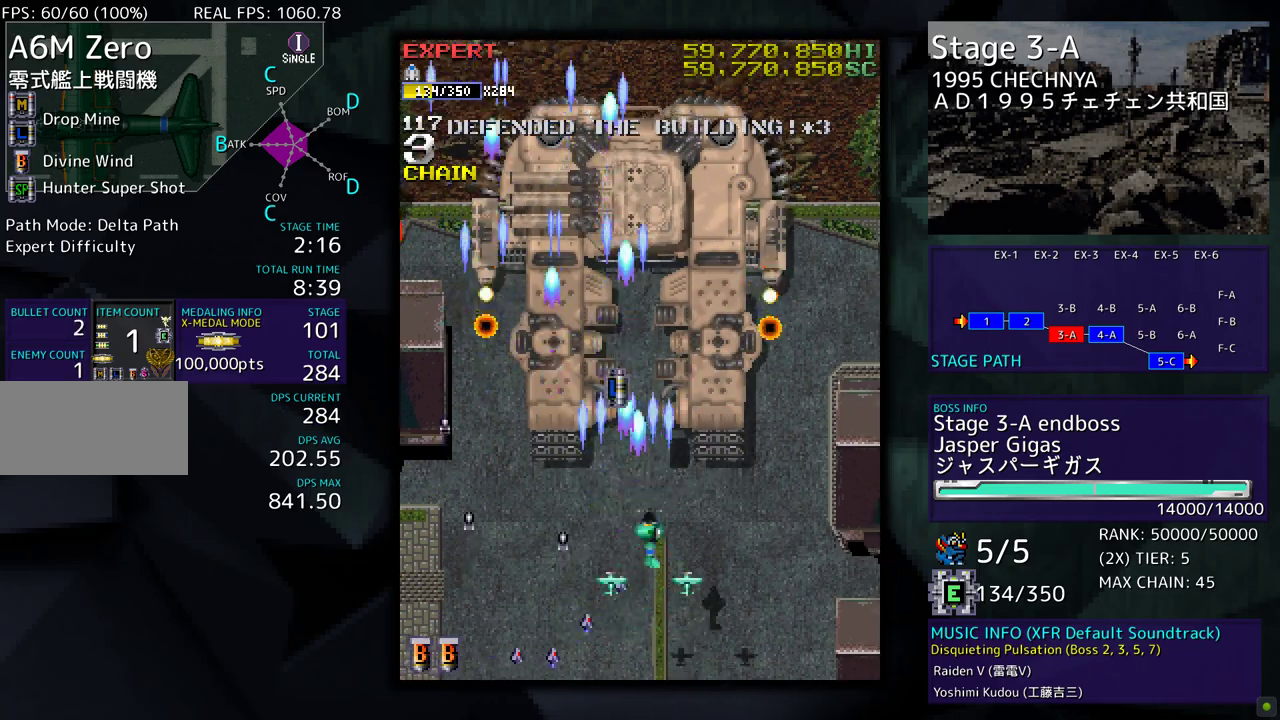
{"buttons": ["DPAD_UP"], "events": []}
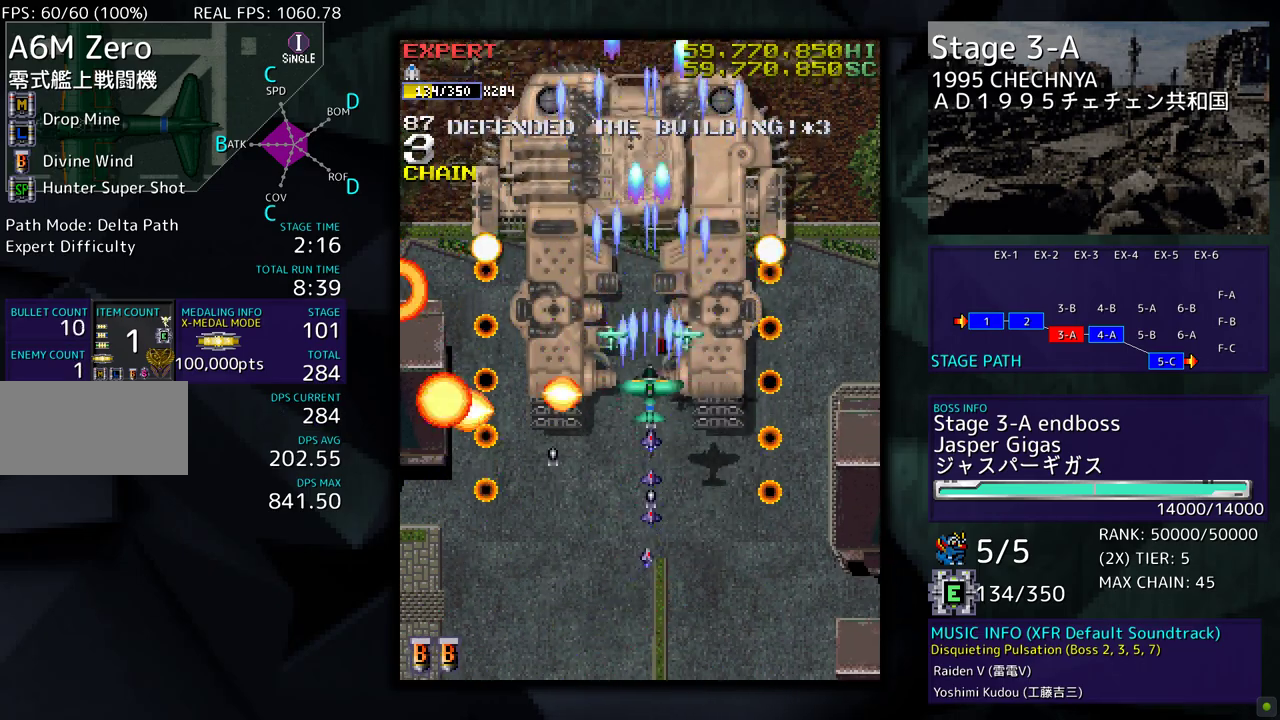
{"buttons": ["DPAD_DOWN"], "events": [[133, "DPAD_UP", "up"], [150, "DPAD_RIGHT", "down"], [183, "DPAD_DOWN", "down"], [200, "DPAD_RIGHT", "up"]]}
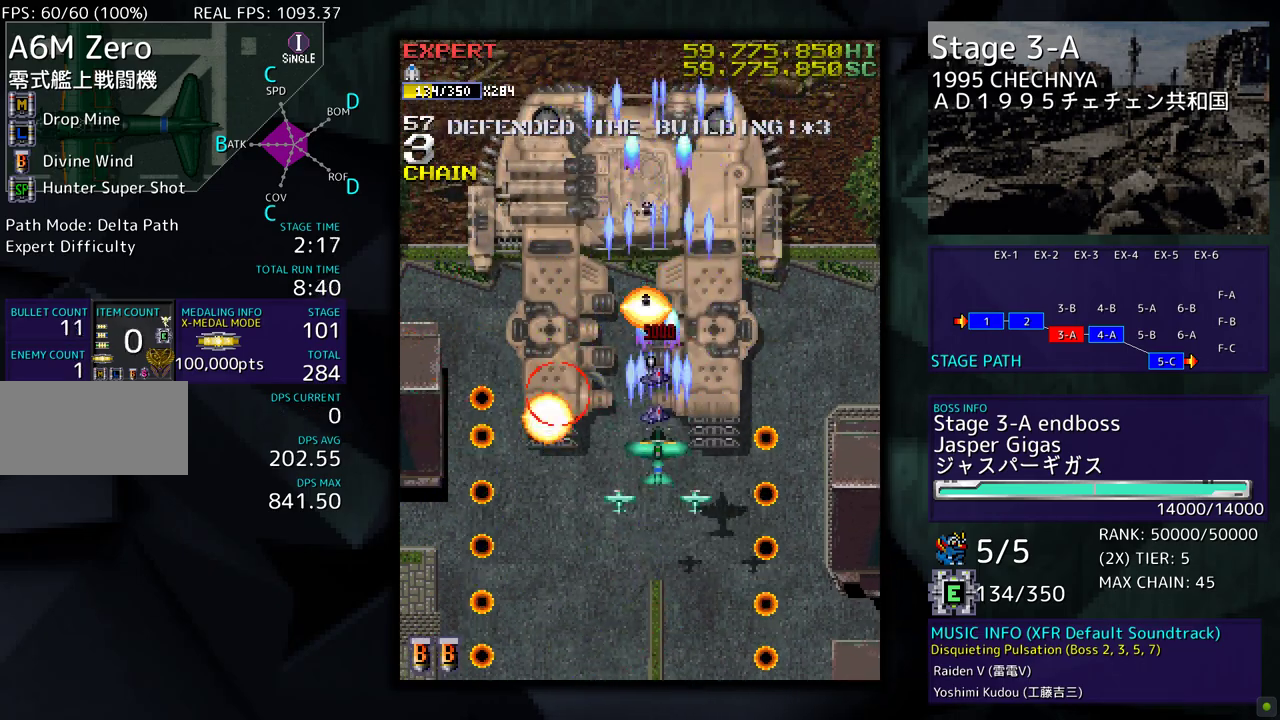
{"buttons": ["DPAD_DOWN"], "events": []}
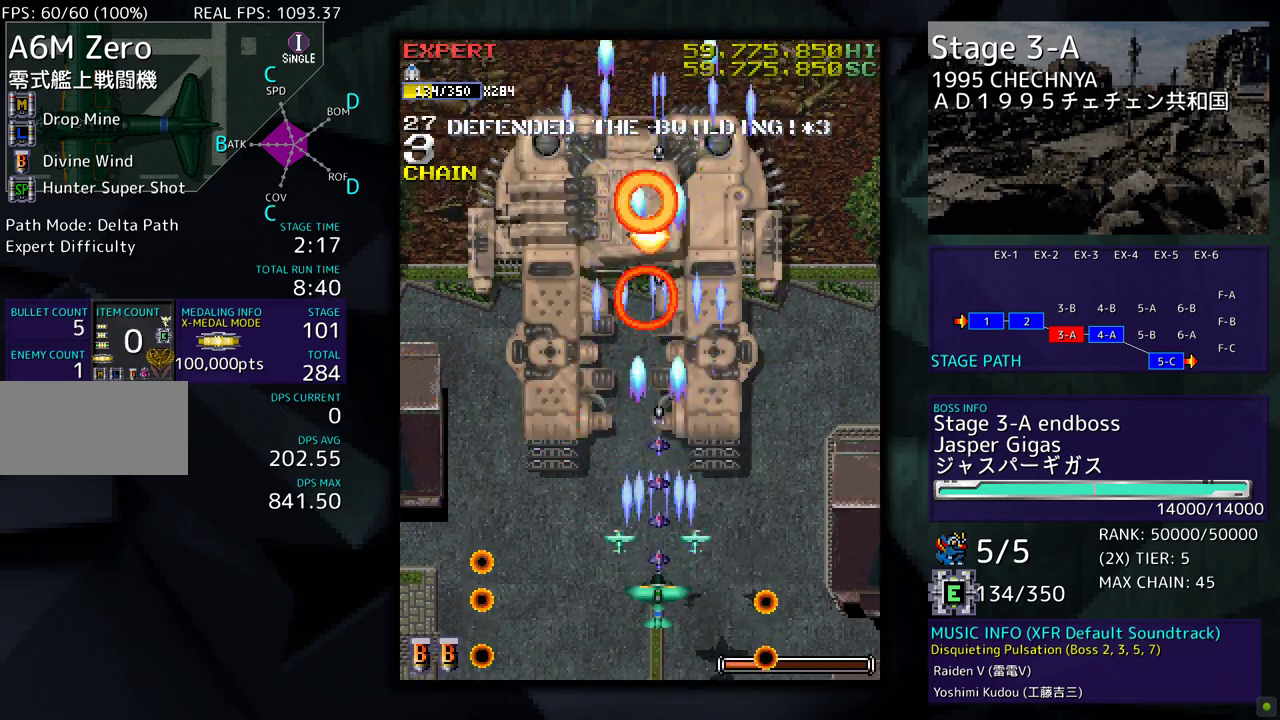
{"buttons": ["DPAD_LEFT"], "events": [[100, "DPAD_DOWN", "up"], [250, "DPAD_LEFT", "down"]]}
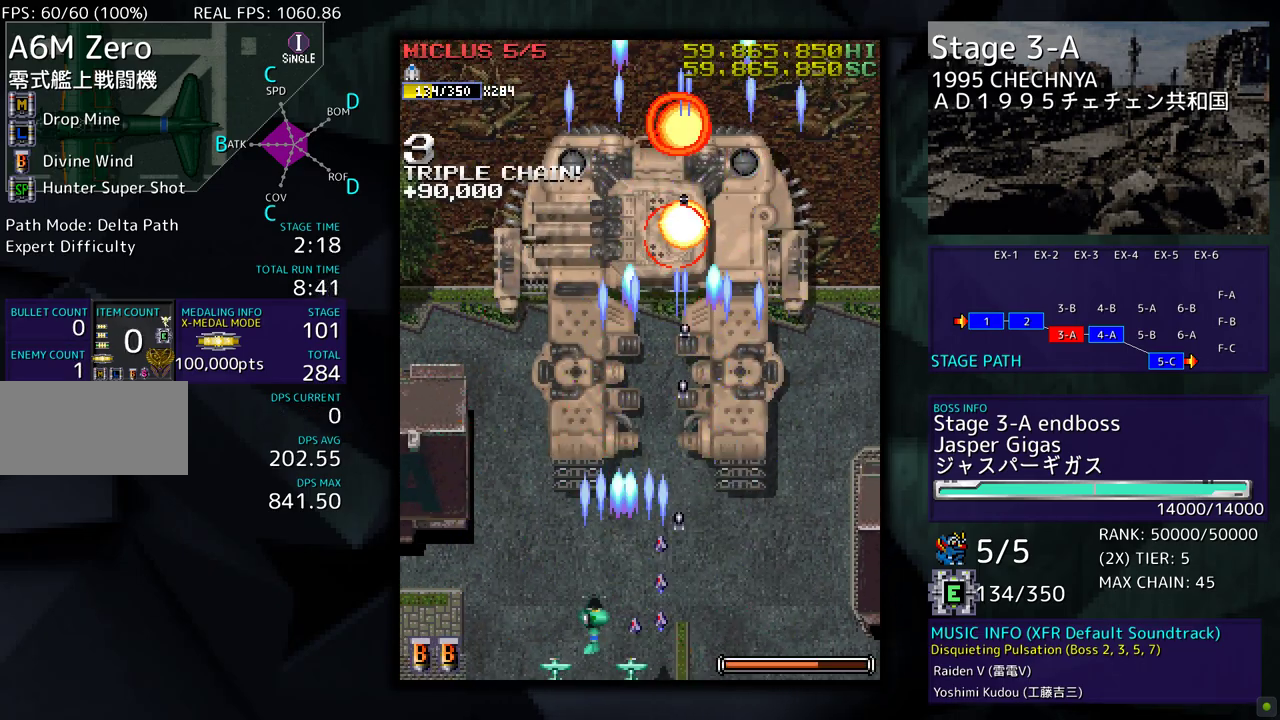
{"buttons": ["DPAD_RIGHT"], "events": [[267, "DPAD_UP", "down"], [283, "DPAD_LEFT", "up"], [317, "DPAD_UP", "up"], [333, "DPAD_RIGHT", "down"]]}
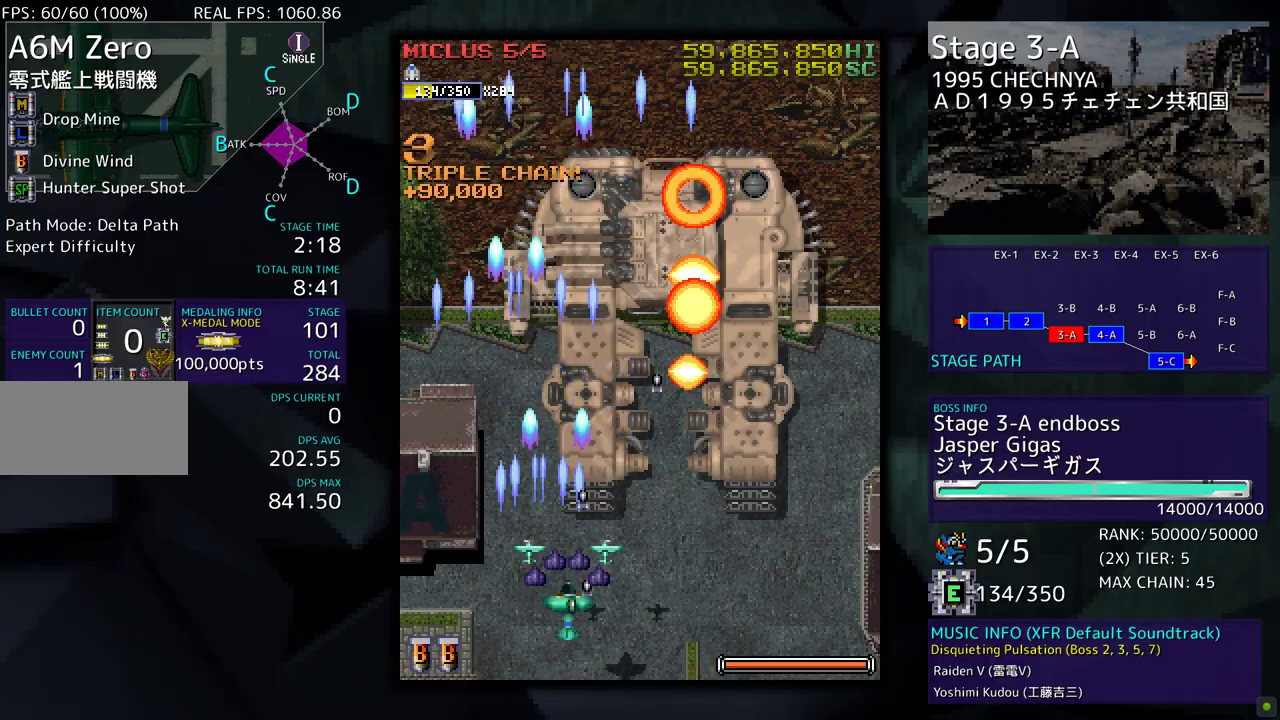
{"buttons": ["DPAD_RIGHT"], "events": [[17, "DPAD_DOWN", "down"], [267, "DPAD_DOWN", "up"], [300, "DPAD_RIGHT", "up"], [483, "DPAD_RIGHT", "down"]]}
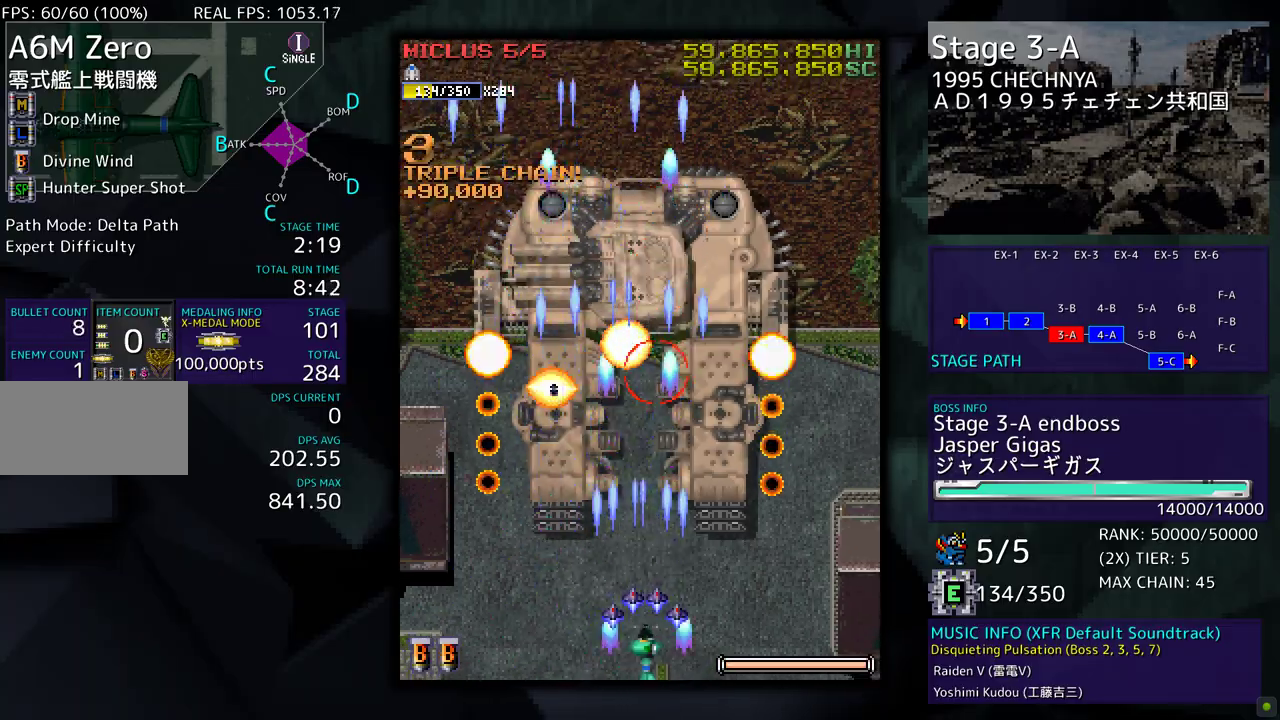
{"buttons": [], "events": [[100, "DPAD_RIGHT", "up"]]}
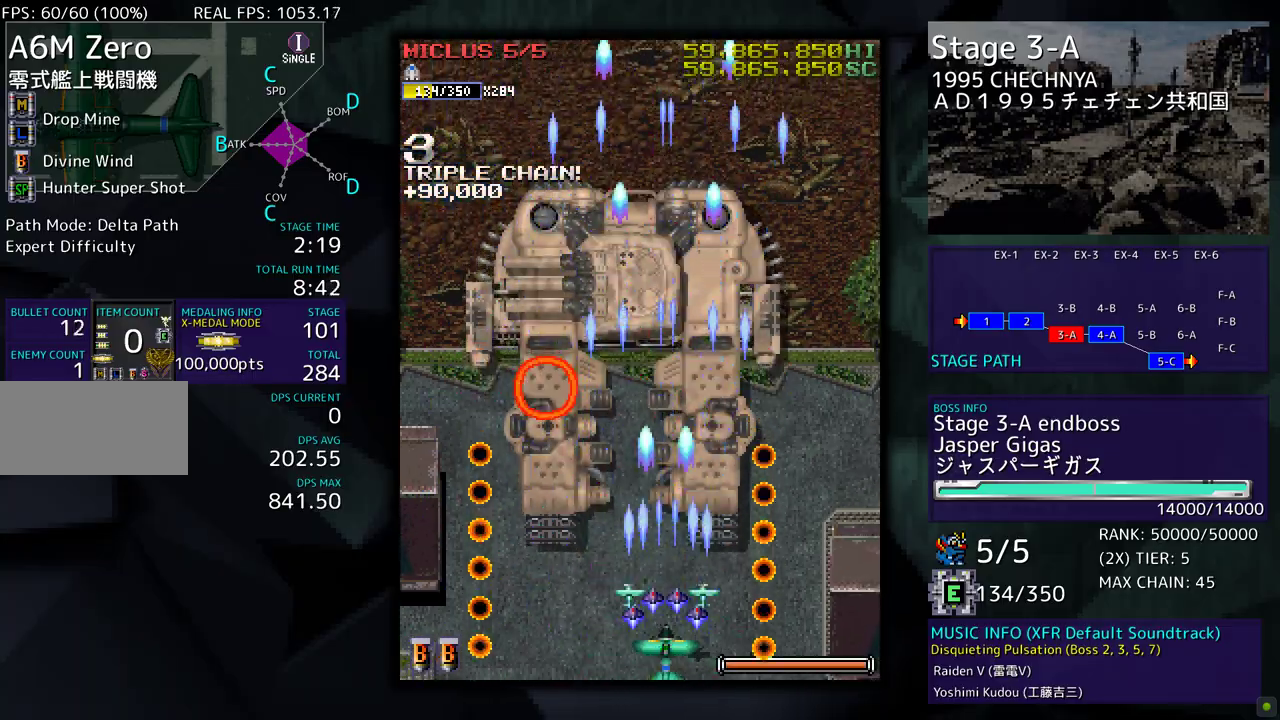
{"buttons": [], "events": []}
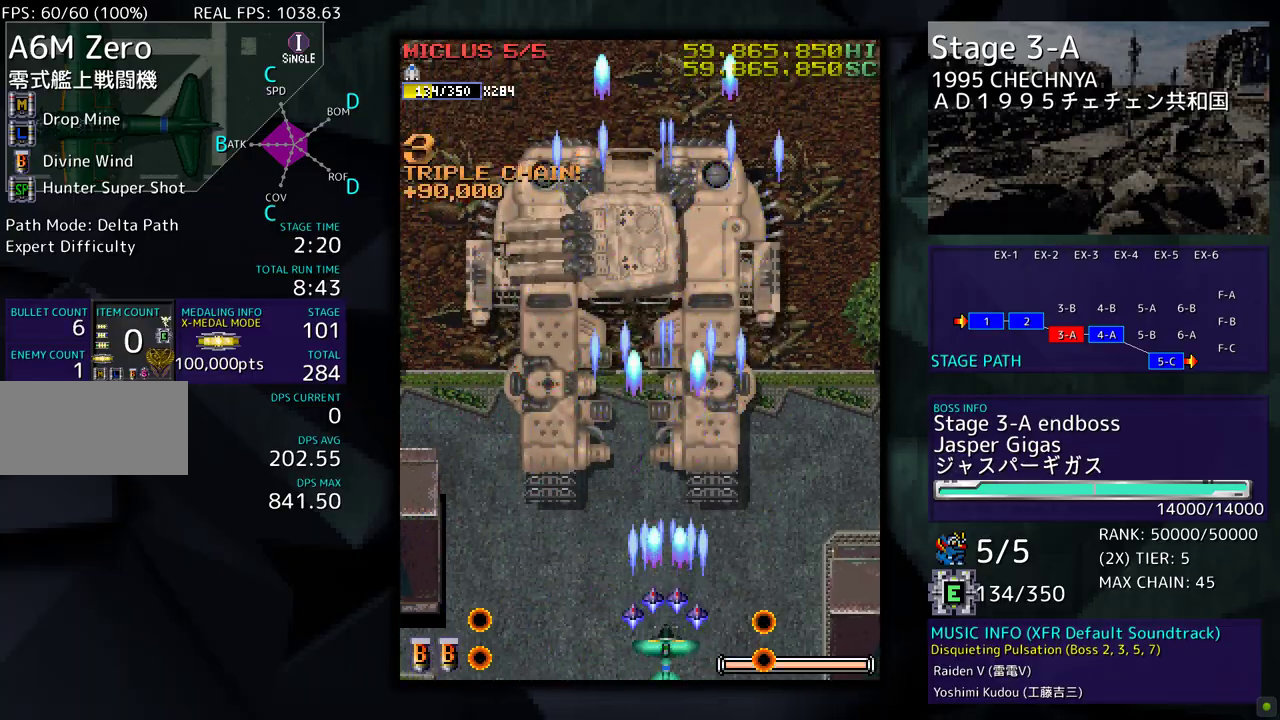
{"buttons": [], "events": []}
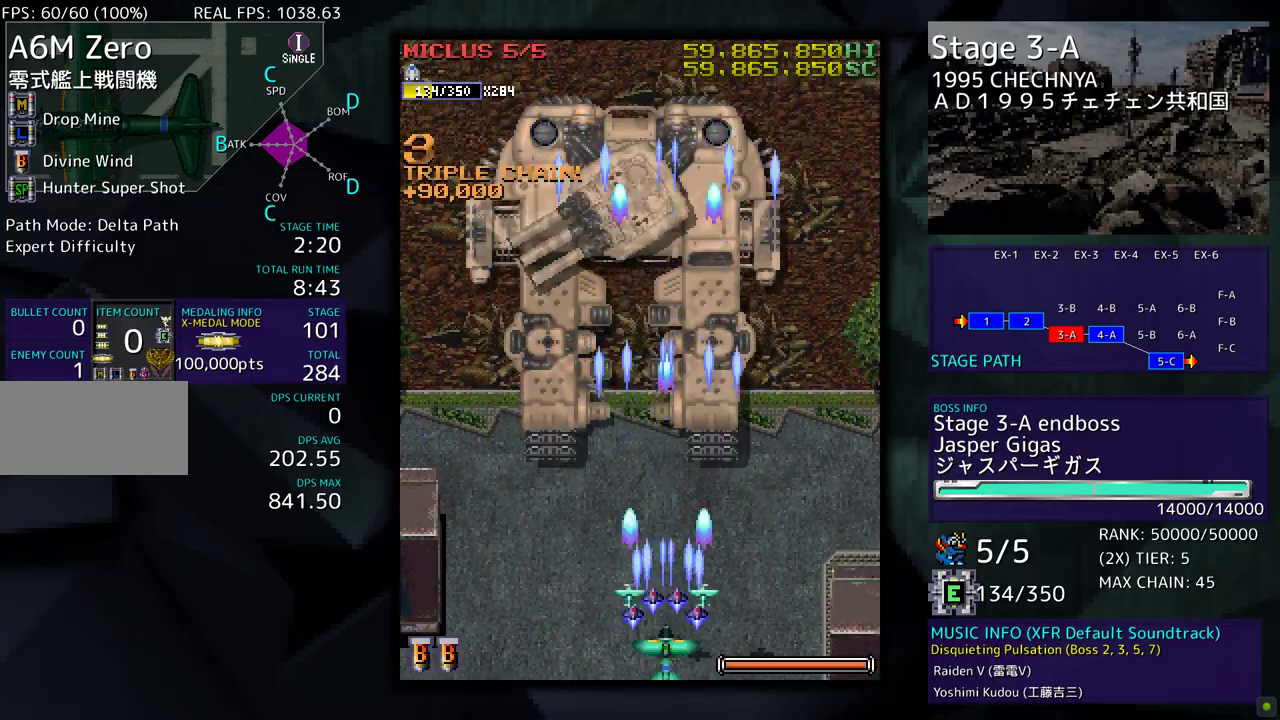
{"buttons": [], "events": []}
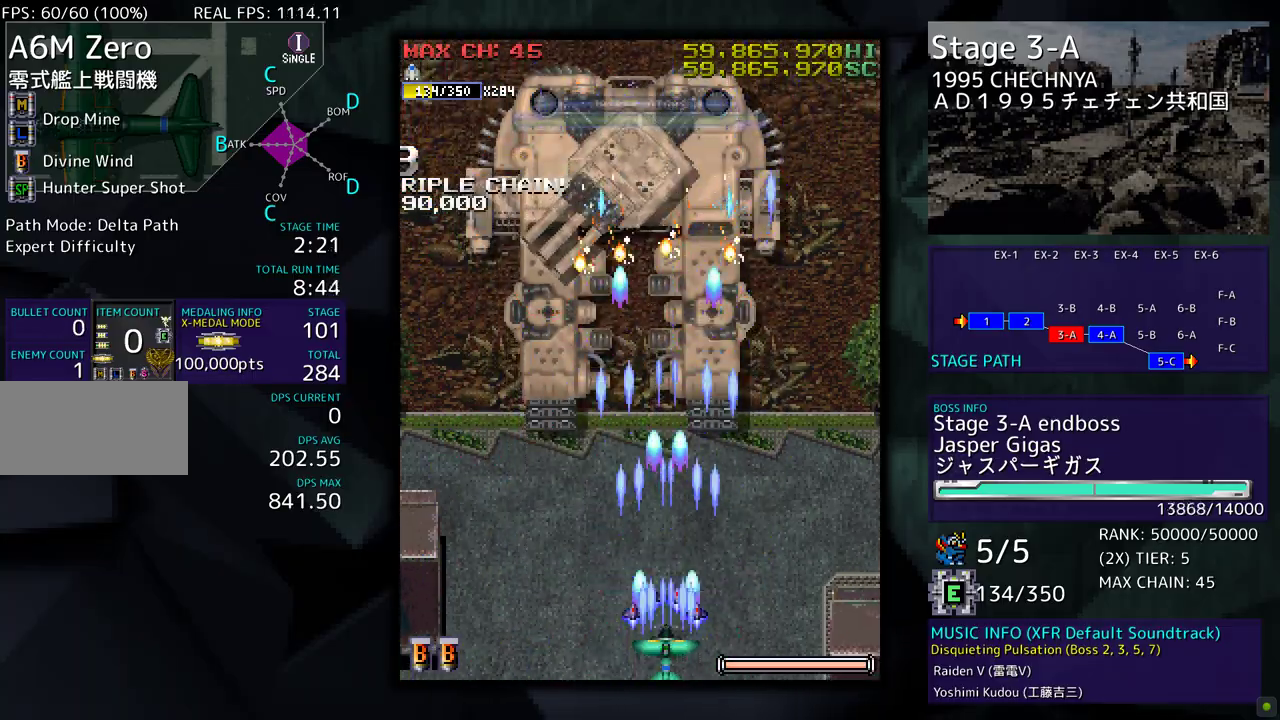
{"buttons": [], "events": []}
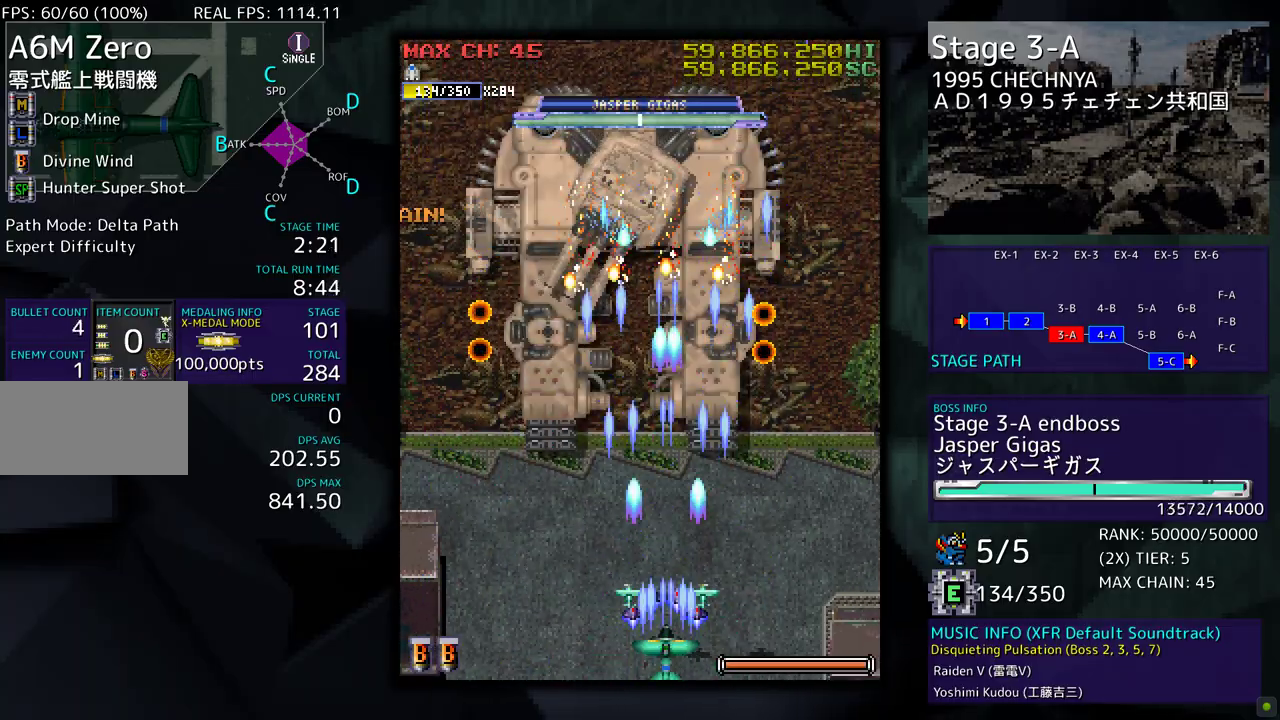
{"buttons": [], "events": [[233, "DPAD_LEFT", "down"], [383, "DPAD_LEFT", "up"], [383, "DPAD_UP", "down"], [433, "DPAD_UP", "up"]]}
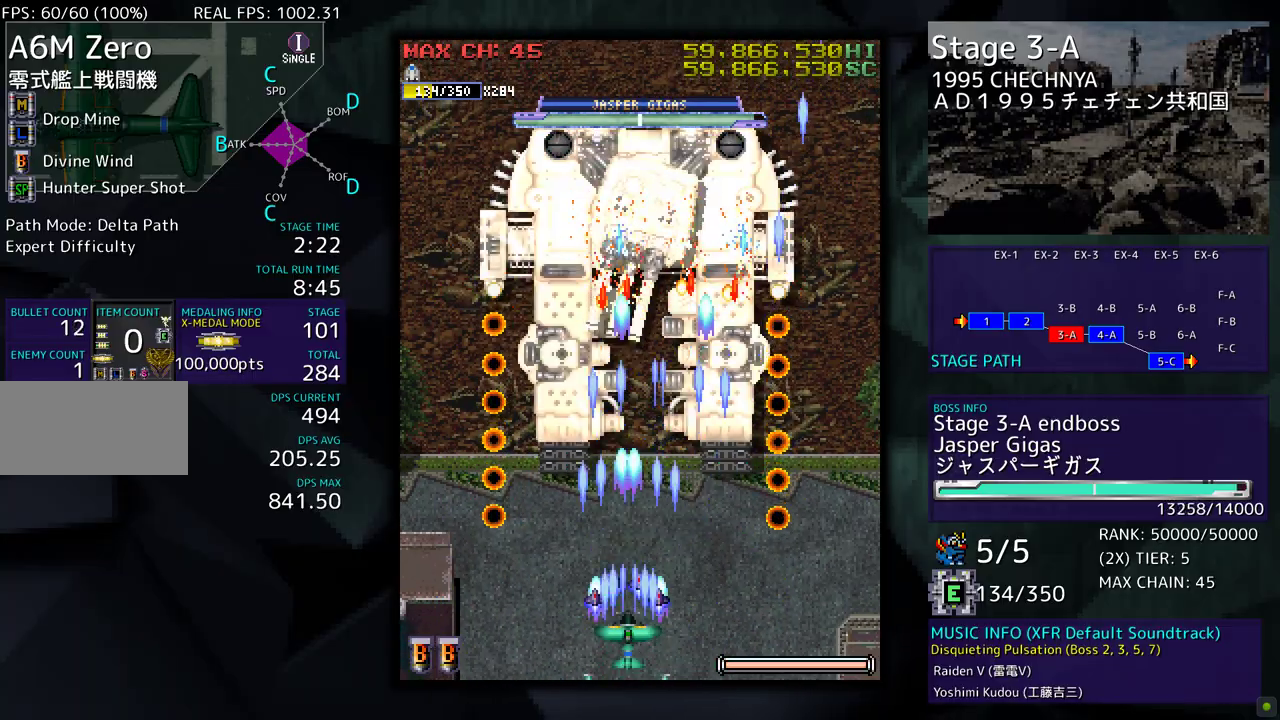
{"buttons": [], "events": []}
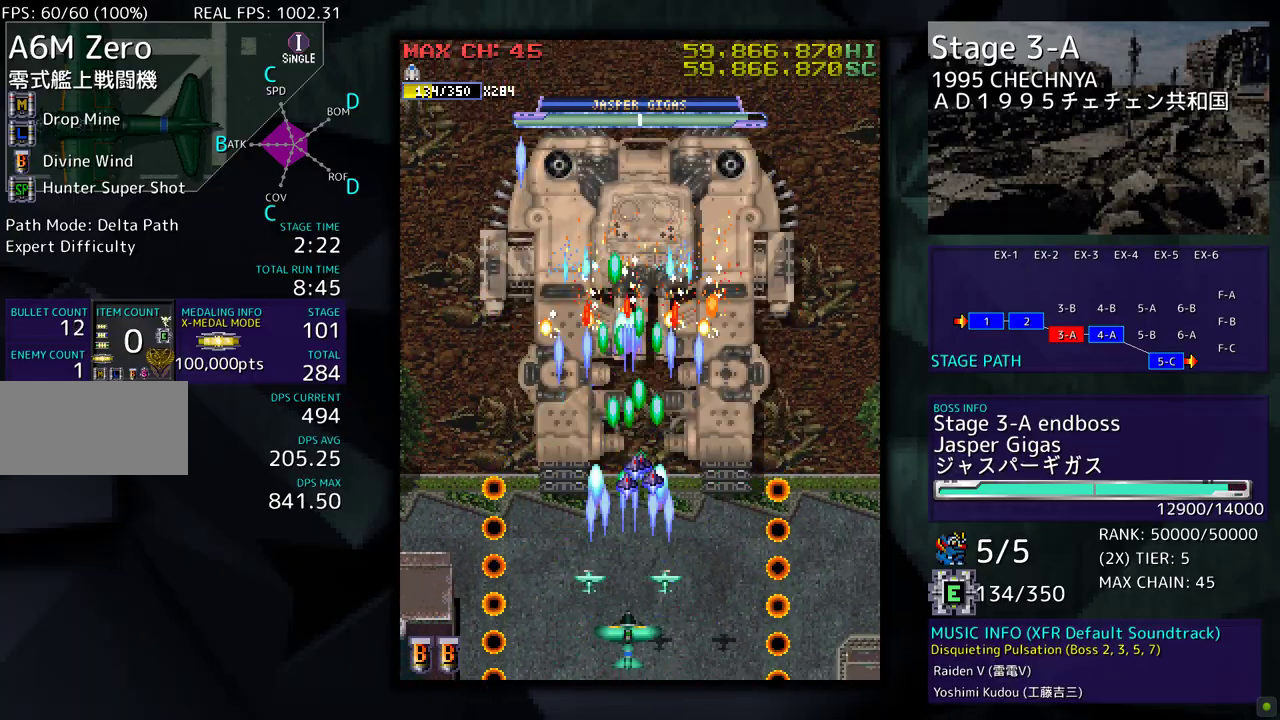
{"buttons": ["DPAD_UP", "DPAD_RIGHT"], "events": [[367, "DPAD_UP", "down"], [383, "DPAD_RIGHT", "down"]]}
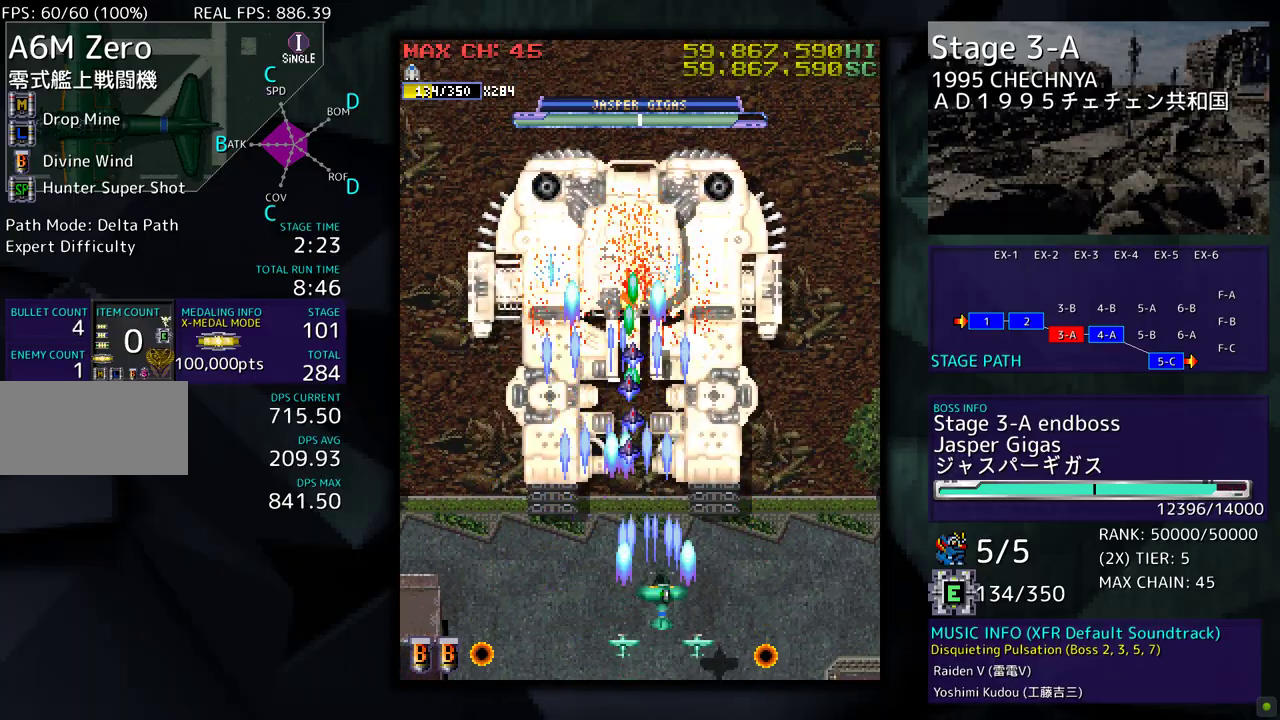
{"buttons": ["DPAD_RIGHT"], "events": [[67, "DPAD_UP", "up"], [200, "DPAD_DOWN", "down"], [483, "DPAD_DOWN", "up"]]}
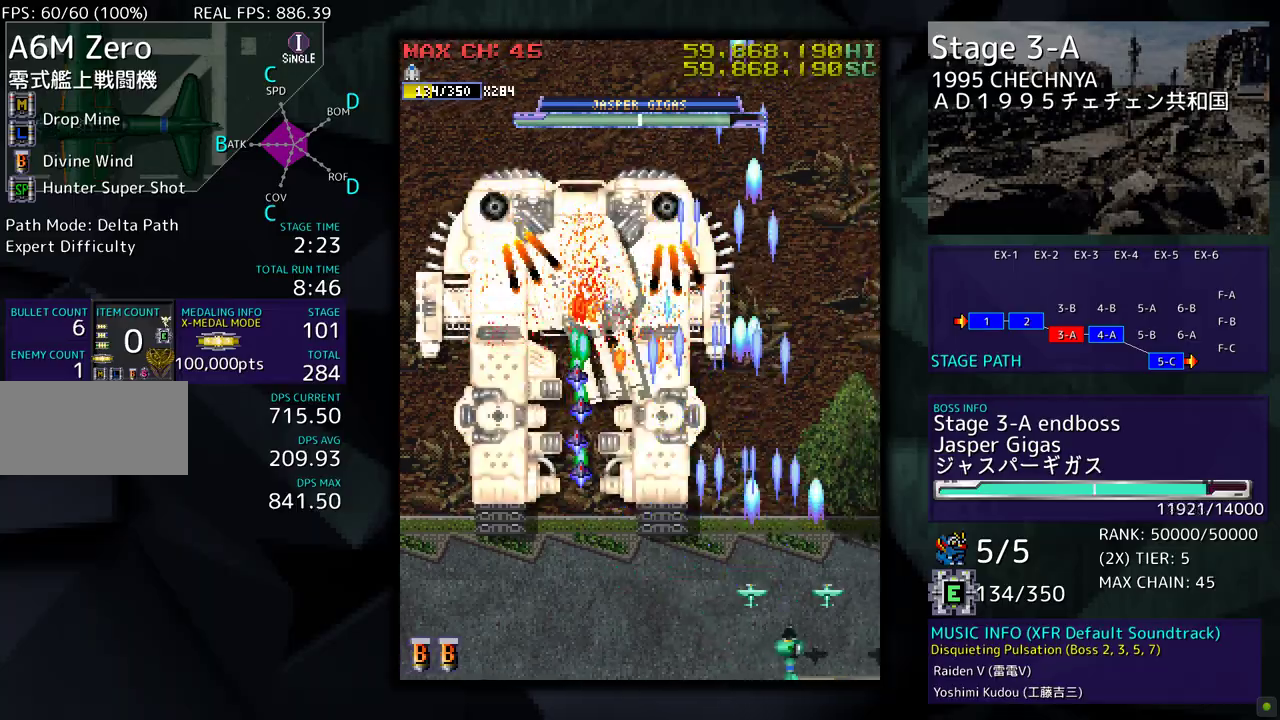
{"buttons": ["DPAD_UP", "DPAD_RIGHT"], "events": [[150, "DPAD_UP", "down"], [167, "DPAD_RIGHT", "up"], [200, "DPAD_UP", "up"], [317, "DPAD_RIGHT", "down"], [367, "DPAD_UP", "down"]]}
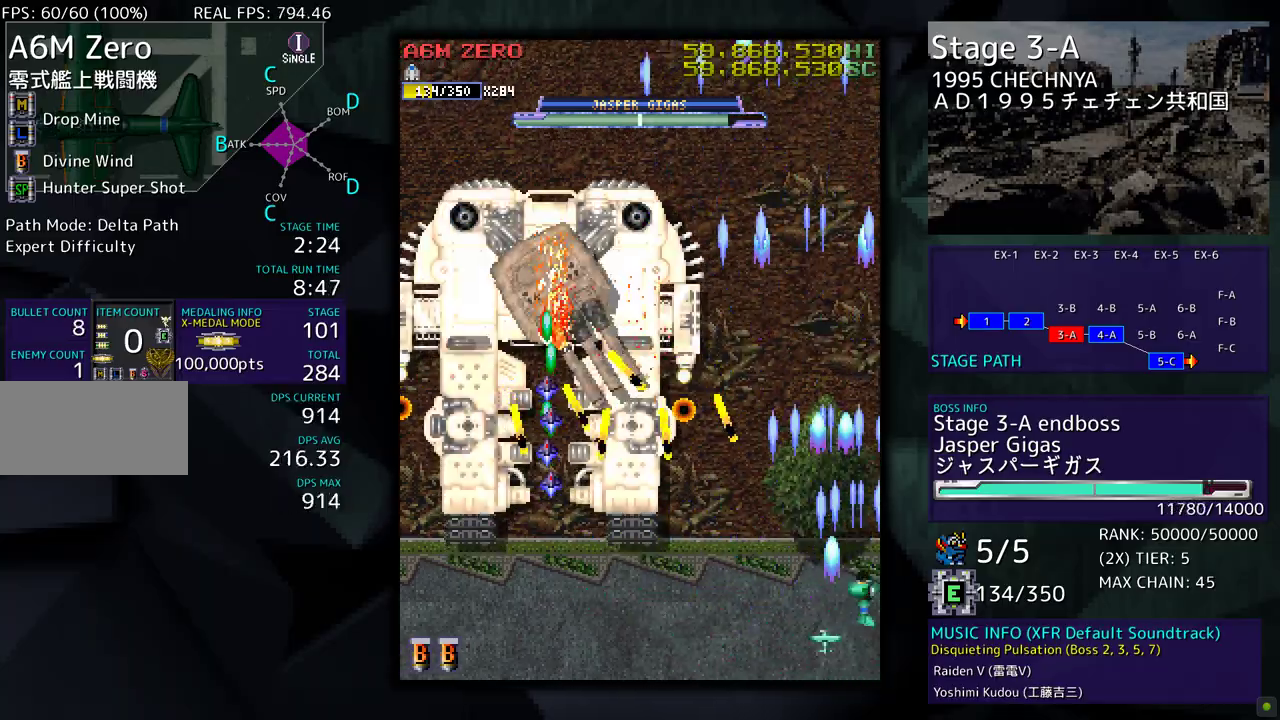
{"buttons": ["DPAD_DOWN"], "events": [[133, "DPAD_RIGHT", "up"], [417, "DPAD_UP", "up"], [500, "DPAD_DOWN", "down"]]}
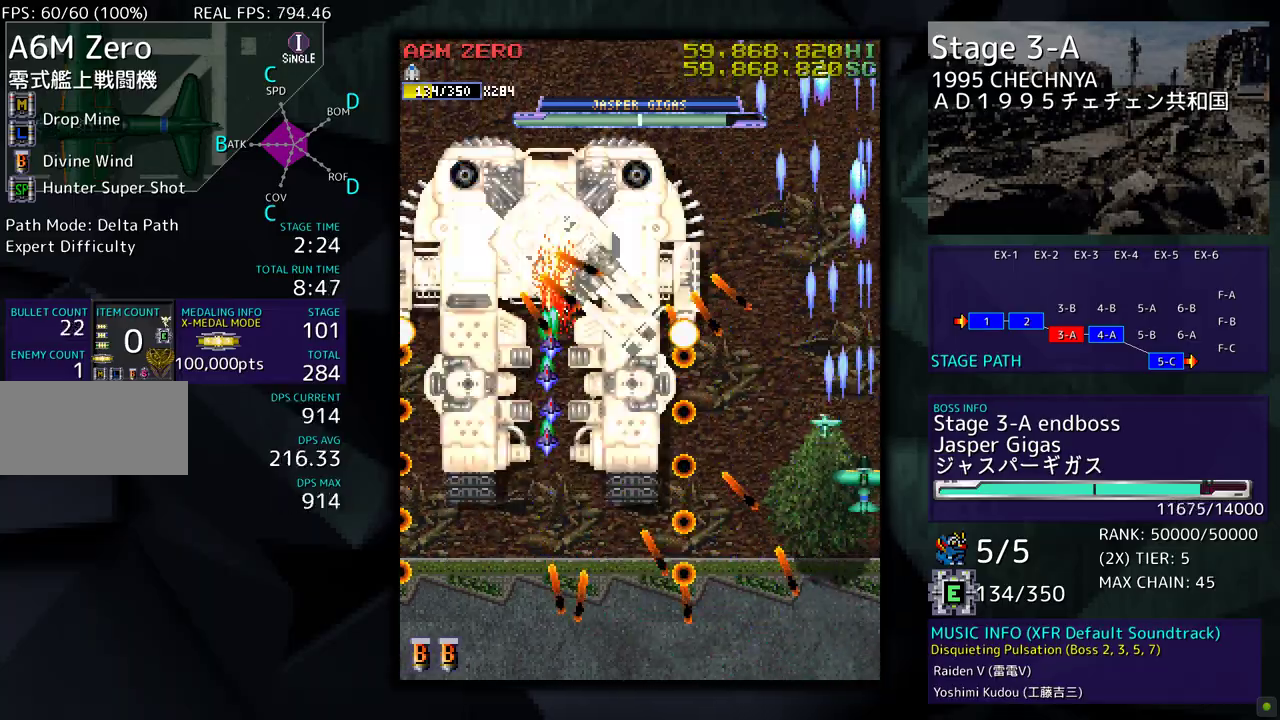
{"buttons": [], "events": [[83, "DPAD_DOWN", "up"], [183, "DPAD_DOWN", "down"], [250, "DPAD_DOWN", "up"], [350, "DPAD_DOWN", "down"], [383, "DPAD_DOWN", "up"]]}
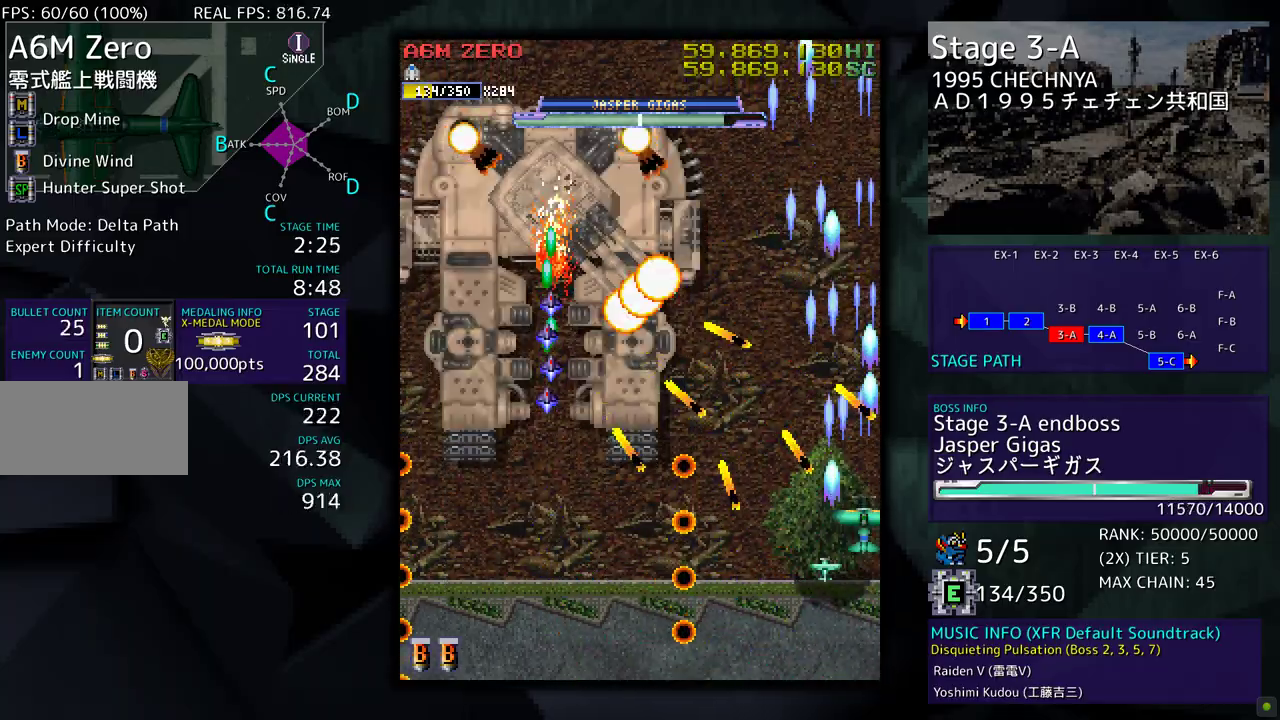
{"buttons": [], "events": [[17, "DPAD_UP", "down"], [200, "DPAD_UP", "up"], [300, "DPAD_DOWN", "down"], [367, "DPAD_DOWN", "up"]]}
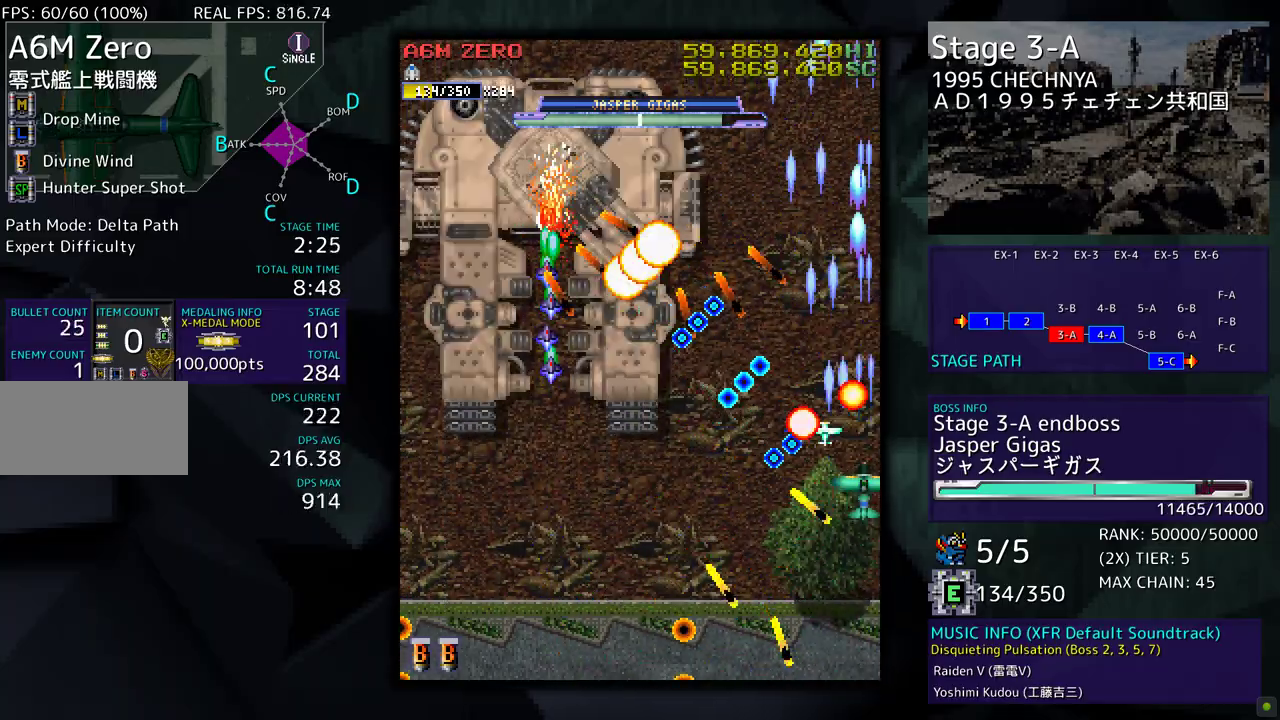
{"buttons": [], "events": [[33, "DPAD_UP", "down"], [267, "DPAD_UP", "up"]]}
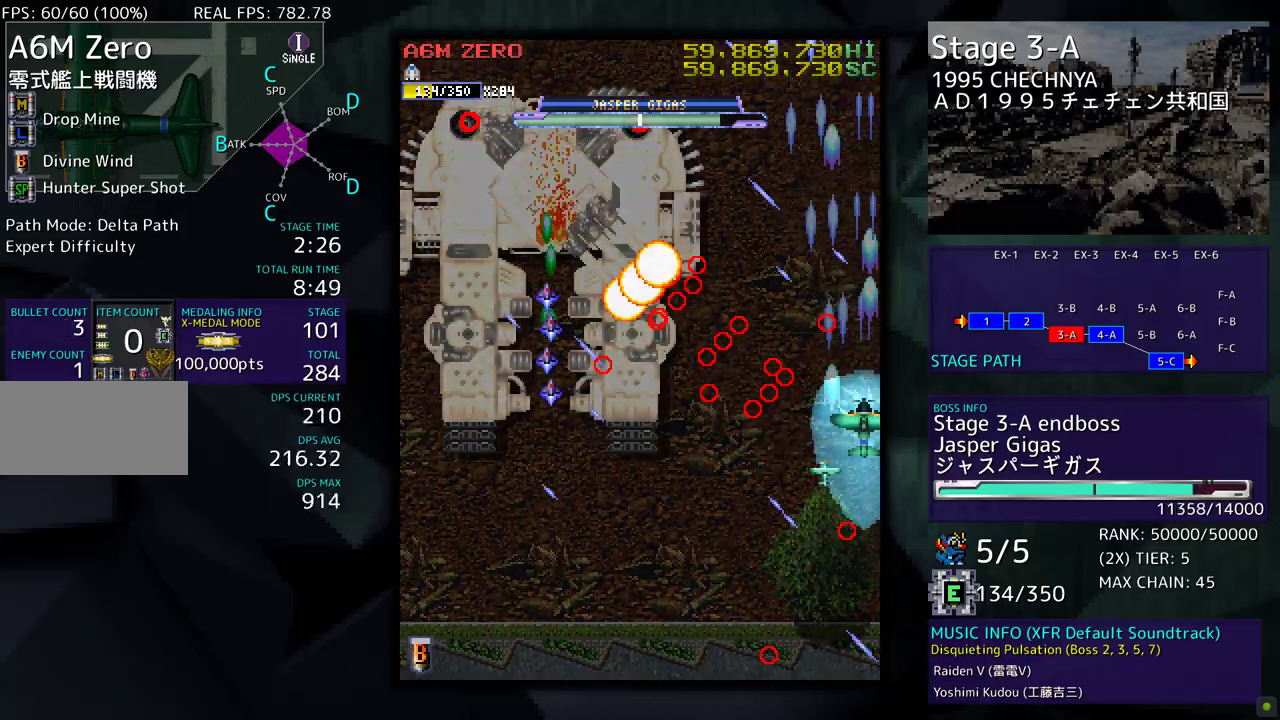
{"buttons": ["DPAD_DOWN", "DPAD_LEFT"], "events": [[17, "DPAD_DOWN", "down"], [233, "DPAD_LEFT", "down"]]}
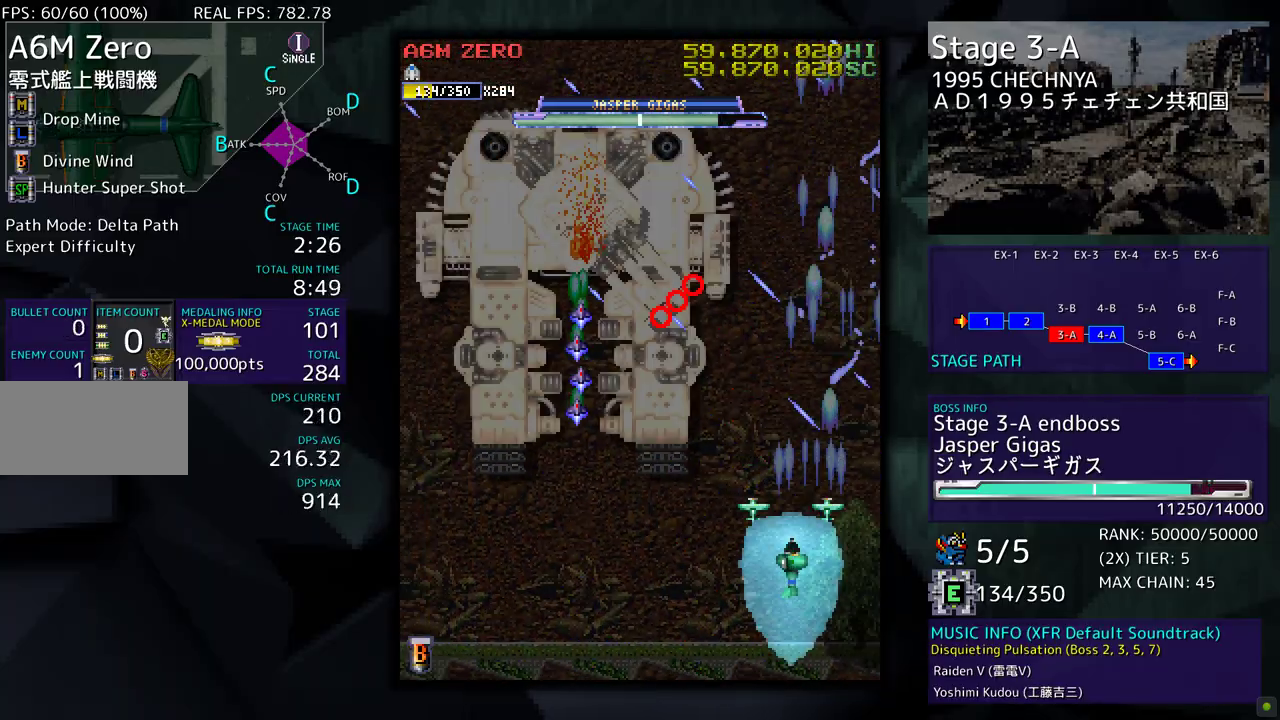
{"buttons": ["DPAD_LEFT"], "events": [[100, "DPAD_DOWN", "up"], [283, "DPAD_LEFT", "up"], [350, "DPAD_LEFT", "down"]]}
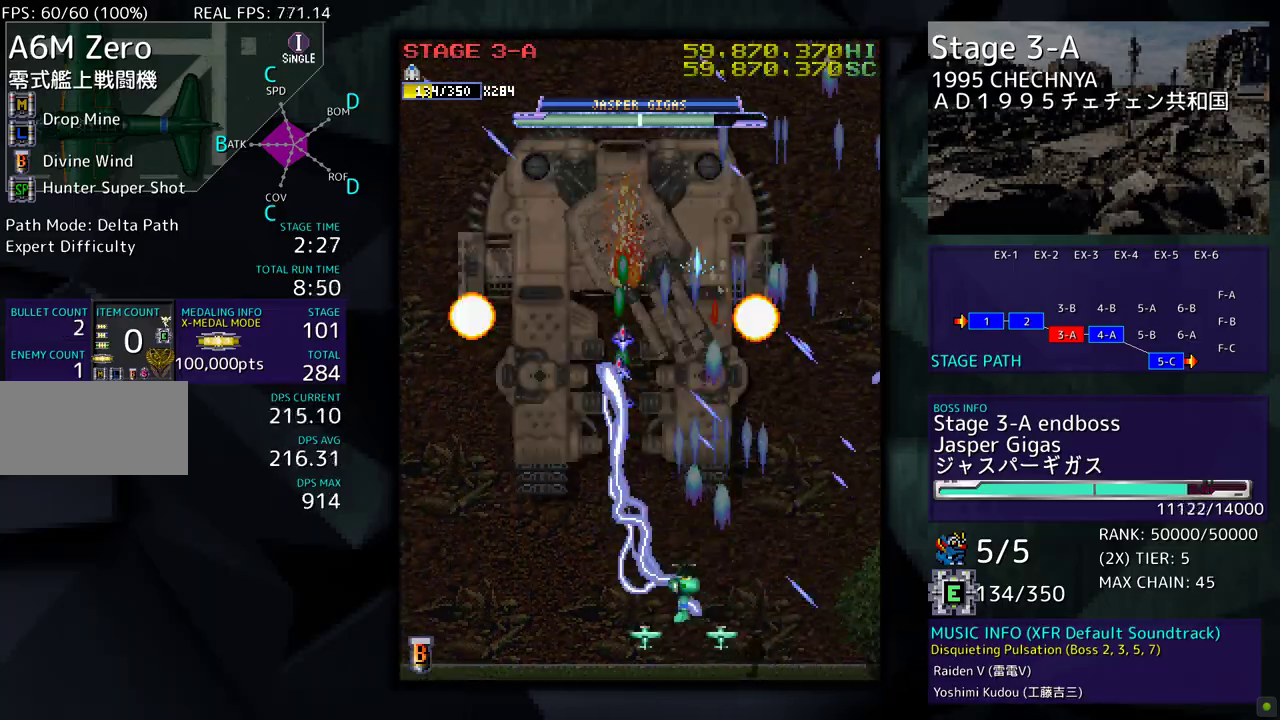
{"buttons": [], "events": [[17, "DPAD_LEFT", "up"], [100, "DPAD_LEFT", "down"], [250, "DPAD_LEFT", "up"], [300, "DPAD_LEFT", "down"], [433, "DPAD_LEFT", "up"]]}
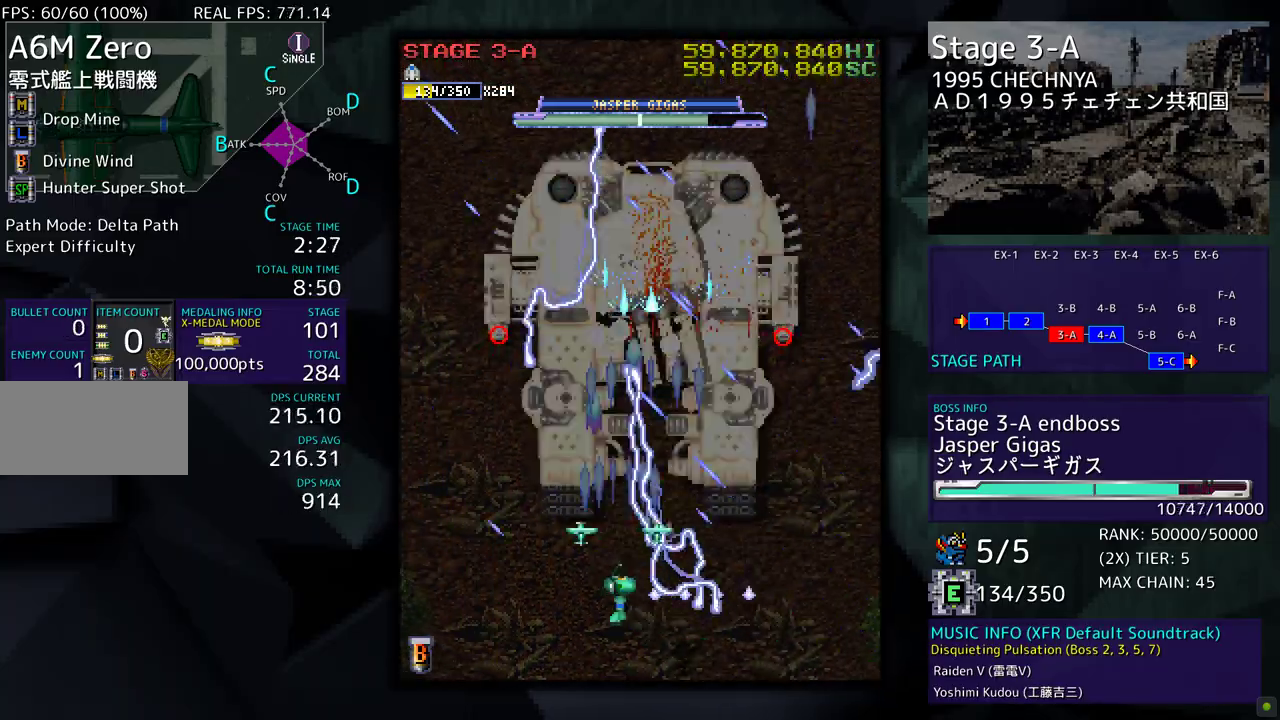
{"buttons": ["DPAD_DOWN", "DPAD_RIGHT"]}
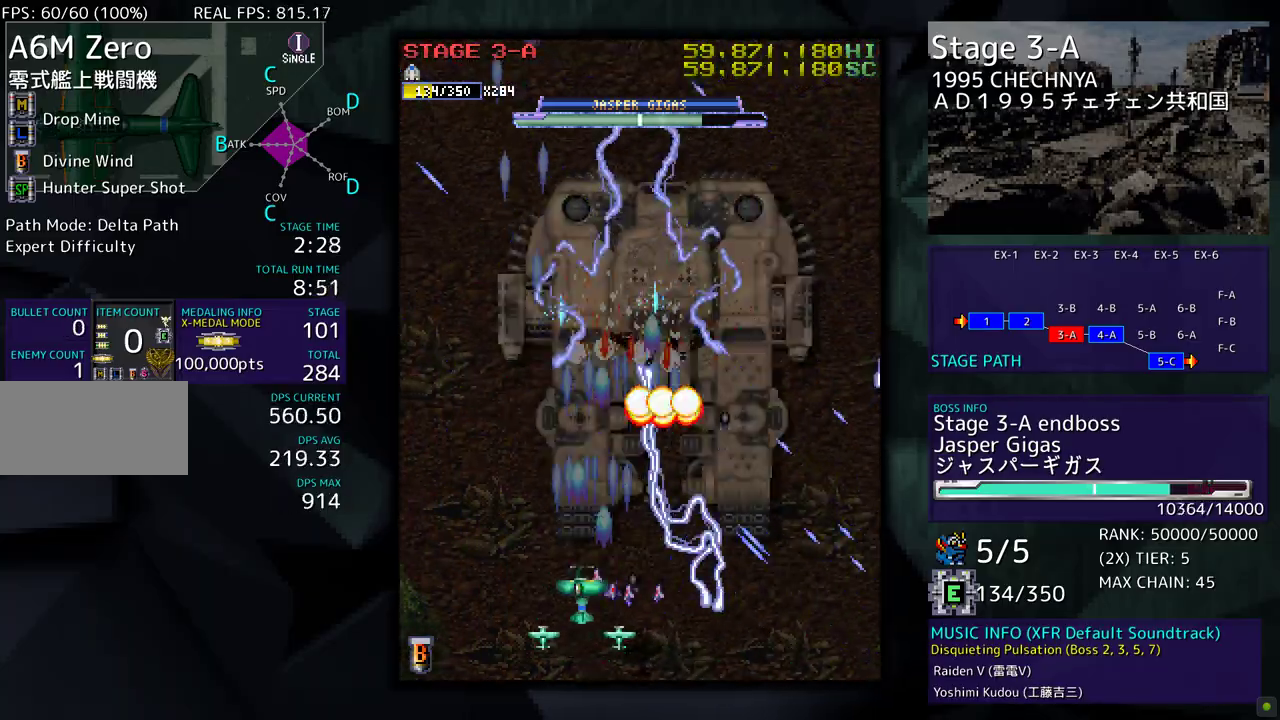
{"buttons": ["DPAD_UP", "DPAD_LEFT"], "events": [[100, "DPAD_DOWN", "up"], [117, "DPAD_LEFT", "down"], [117, "DPAD_RIGHT", "up"], [117, "DPAD_UP", "down"], [167, "DPAD_UP", "up"], [333, "DPAD_UP", "down"]]}